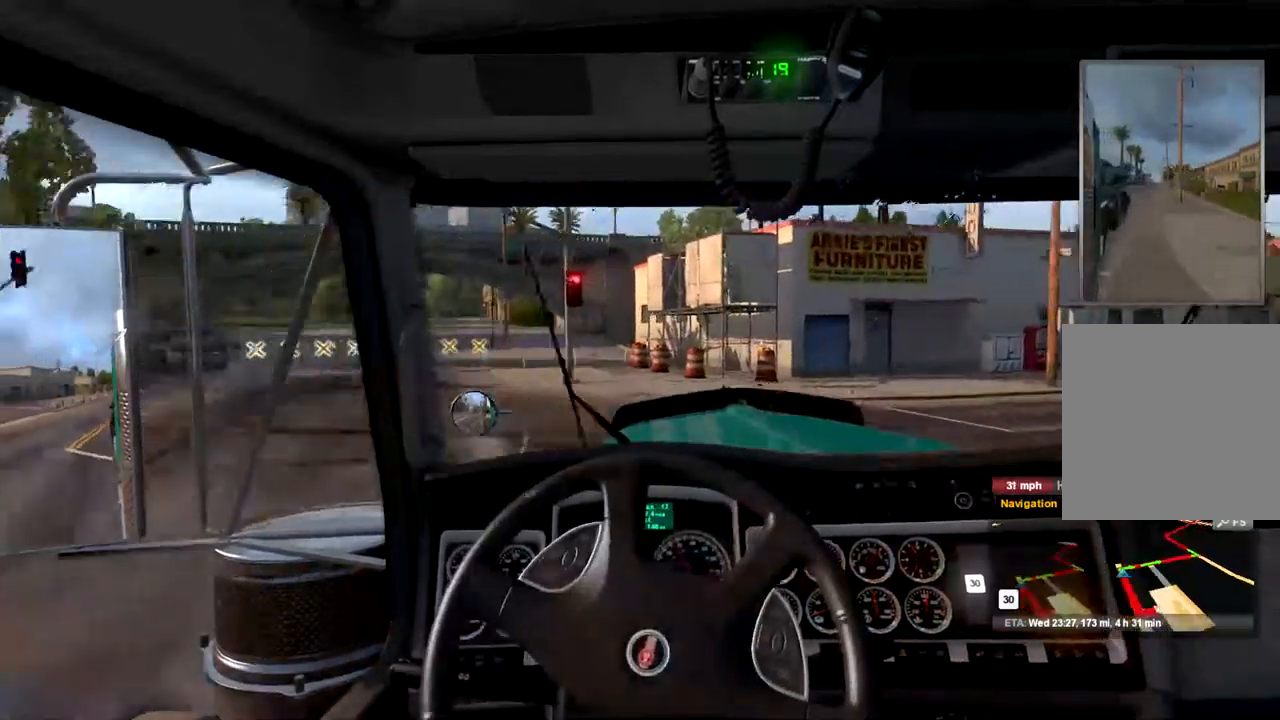
Gameplay with a controller (Xbox layout); each line is a JSON object with the inputs held at the frame after it. "events" lists button and stick changes between this image and that frame as [ms after this image, input, new state], when the widget could be followed in between.
{"buttons": [], "left_stick": "right", "right_stick": "center", "events": []}
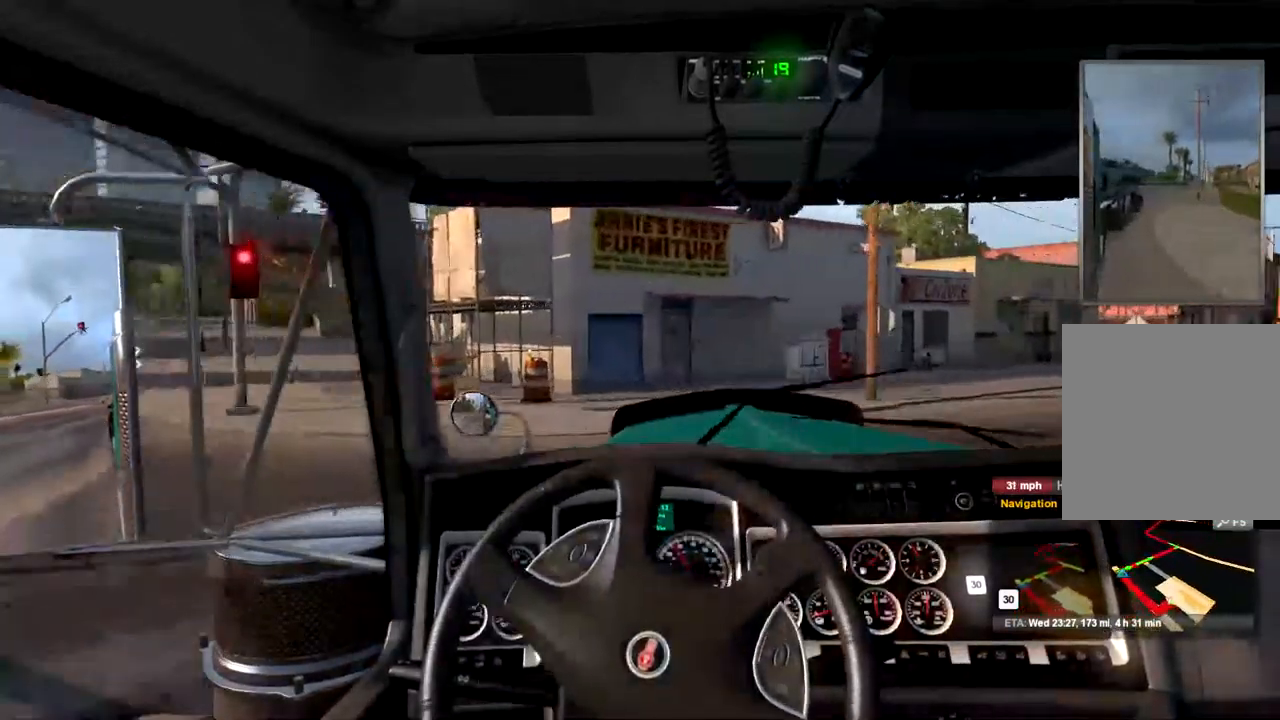
{"buttons": [], "left_stick": "right", "right_stick": "center", "events": []}
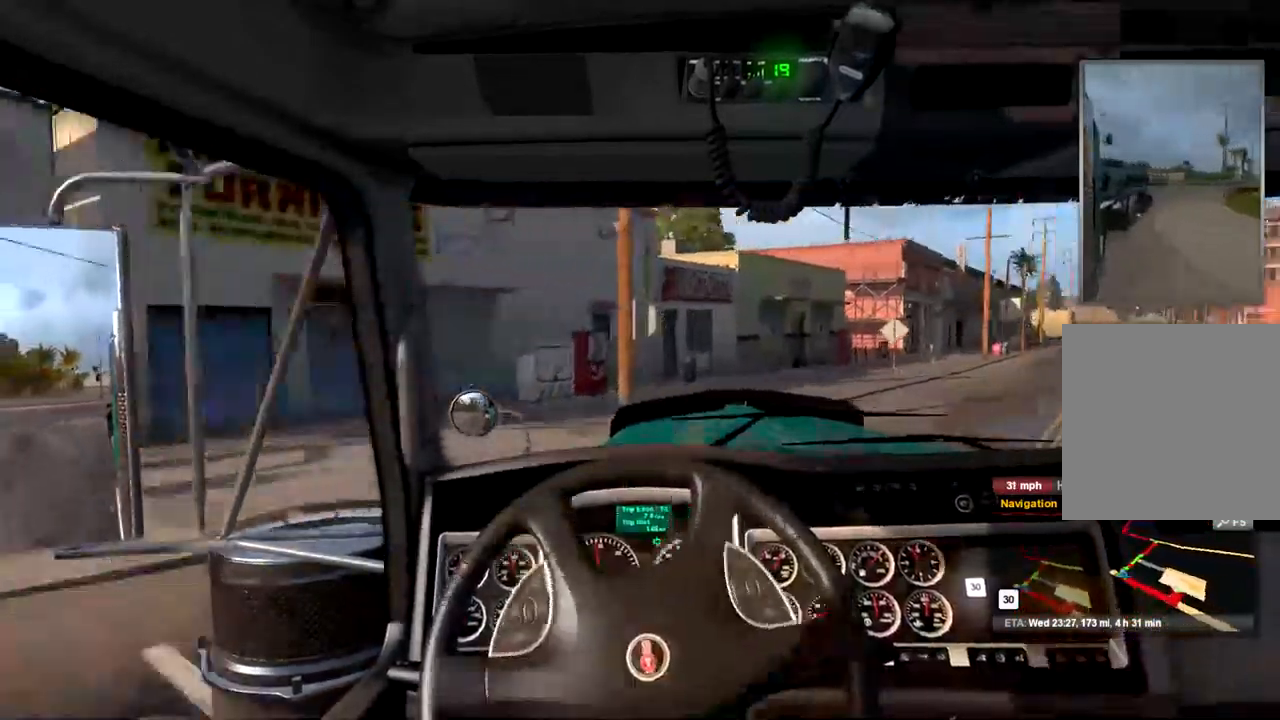
{"buttons": ["R2"], "left_stick": "right", "right_stick": "center", "events": [[333, "R2", "down"]]}
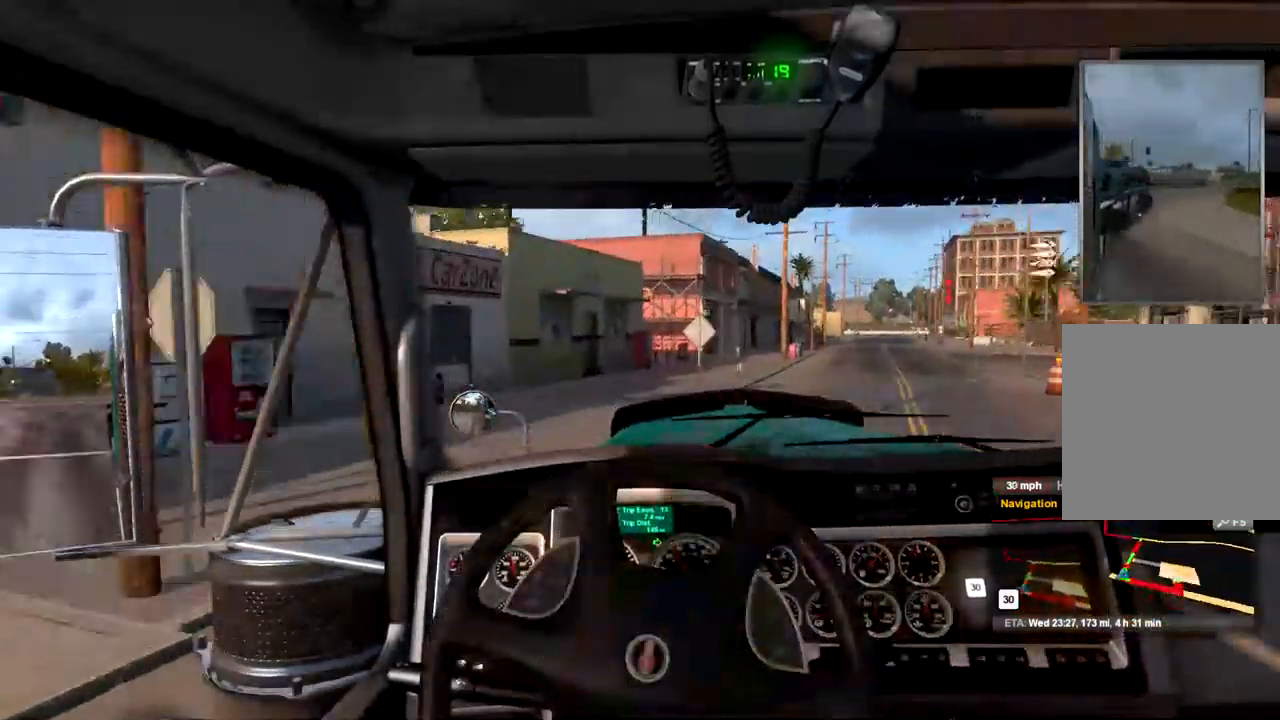
{"buttons": ["R2"], "left_stick": "right", "right_stick": "center", "events": []}
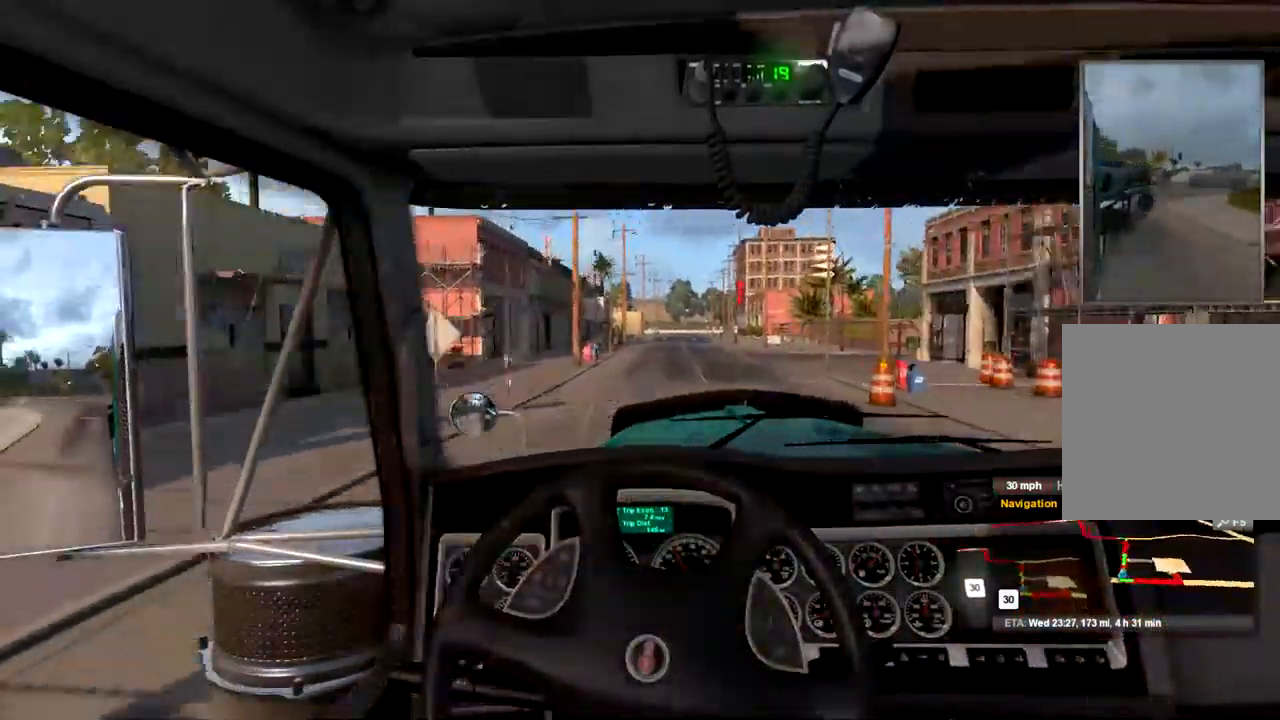
{"buttons": ["R2"], "left_stick": "center", "right_stick": "center", "events": [[167, "left_stick", "center"]]}
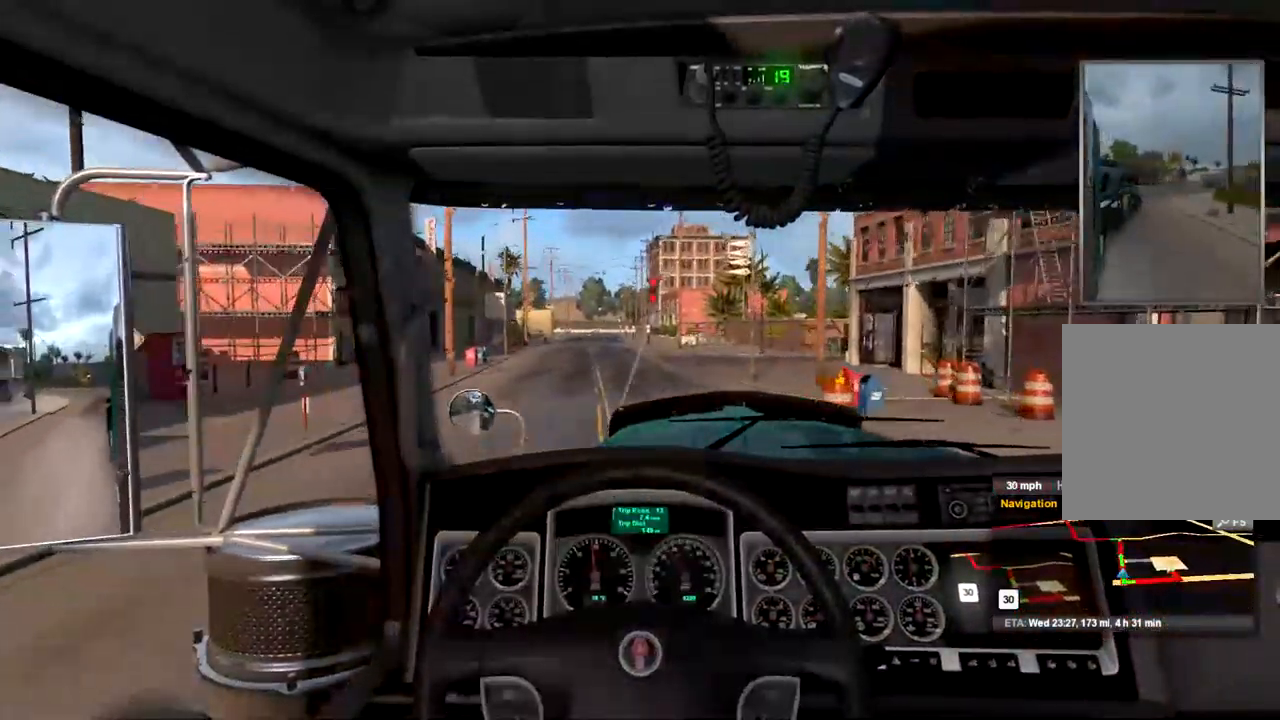
{"buttons": ["R2"], "left_stick": "center", "right_stick": "center", "events": []}
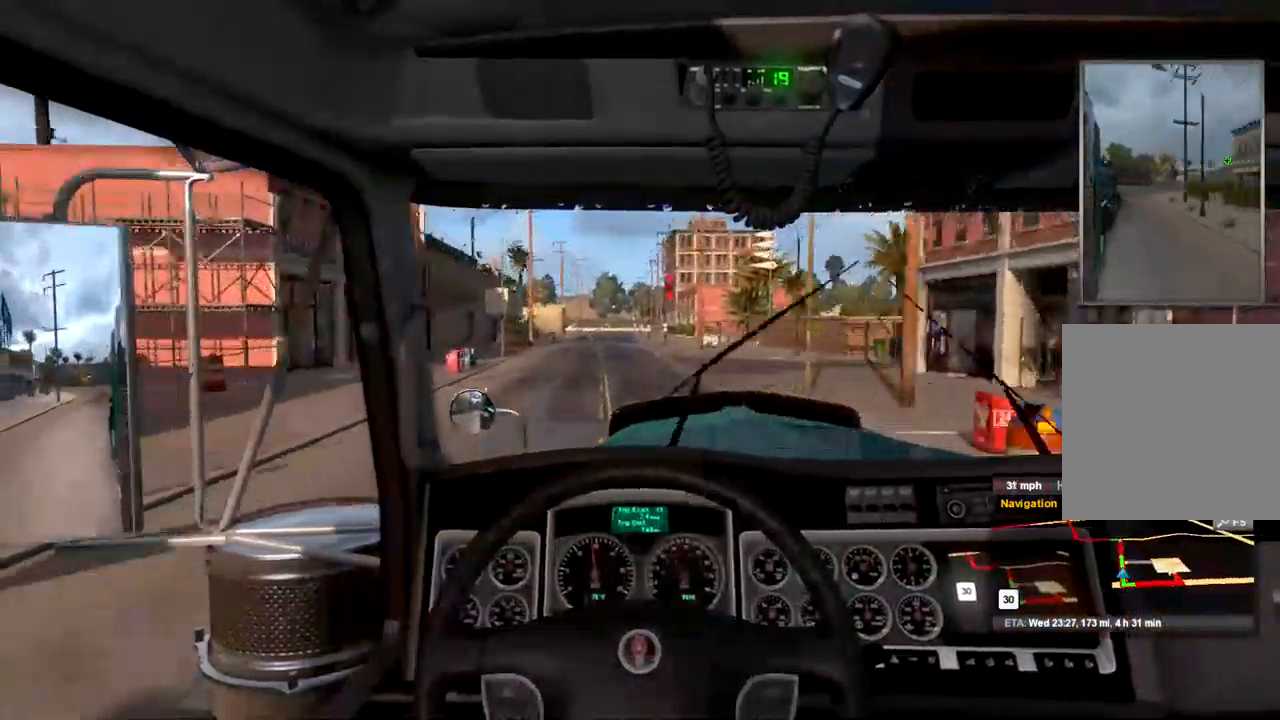
{"buttons": ["R2"], "left_stick": "center", "right_stick": "center", "events": []}
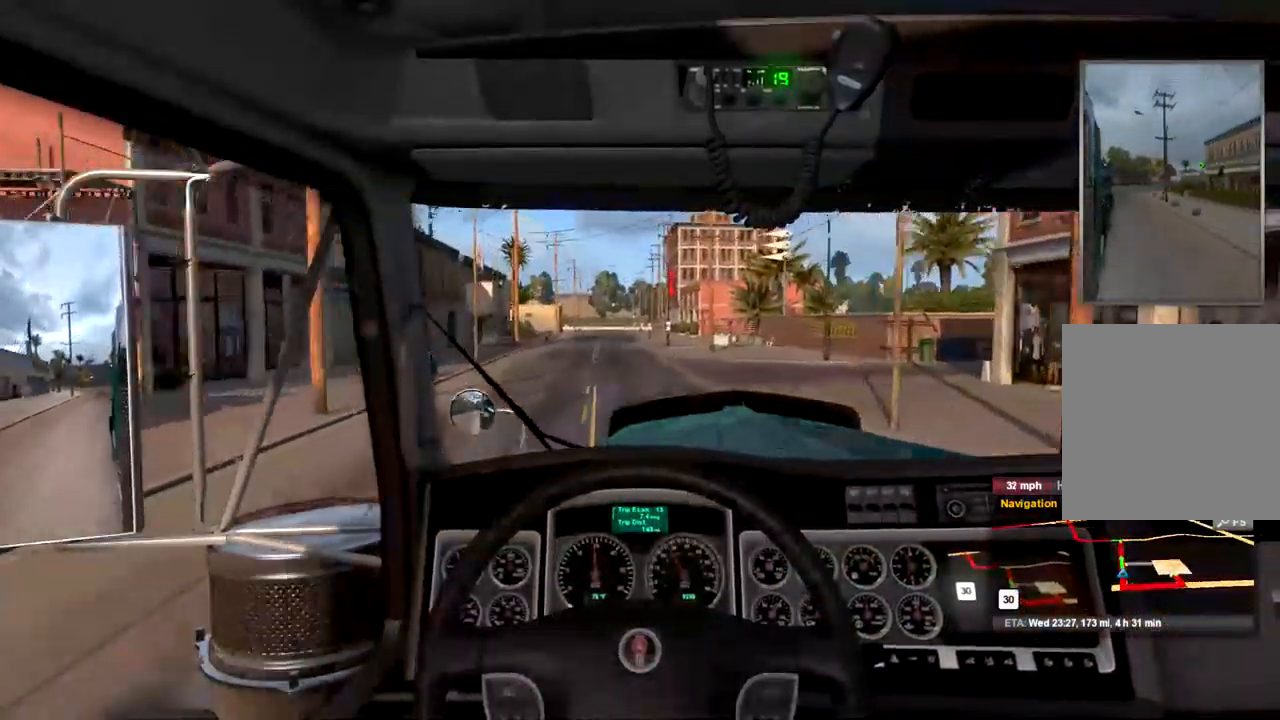
{"buttons": ["R2"], "left_stick": "center", "right_stick": "center", "events": []}
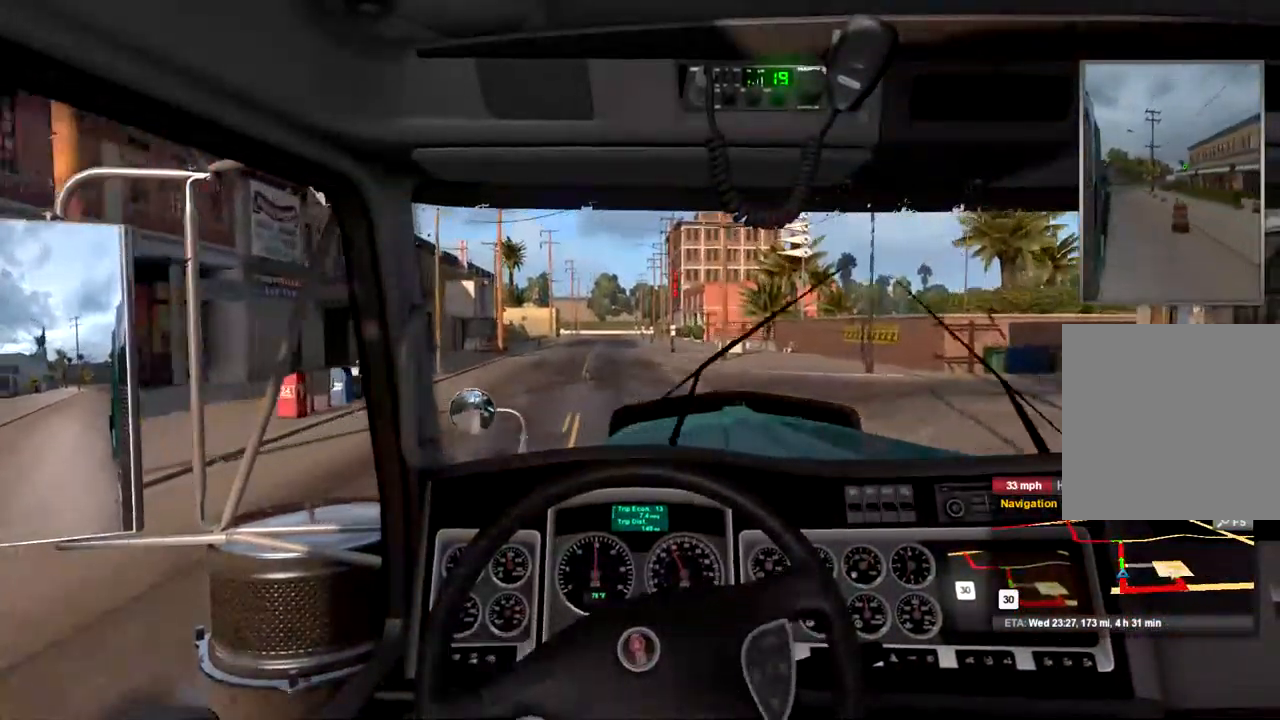
{"buttons": ["R2"], "left_stick": "center", "right_stick": "center", "events": []}
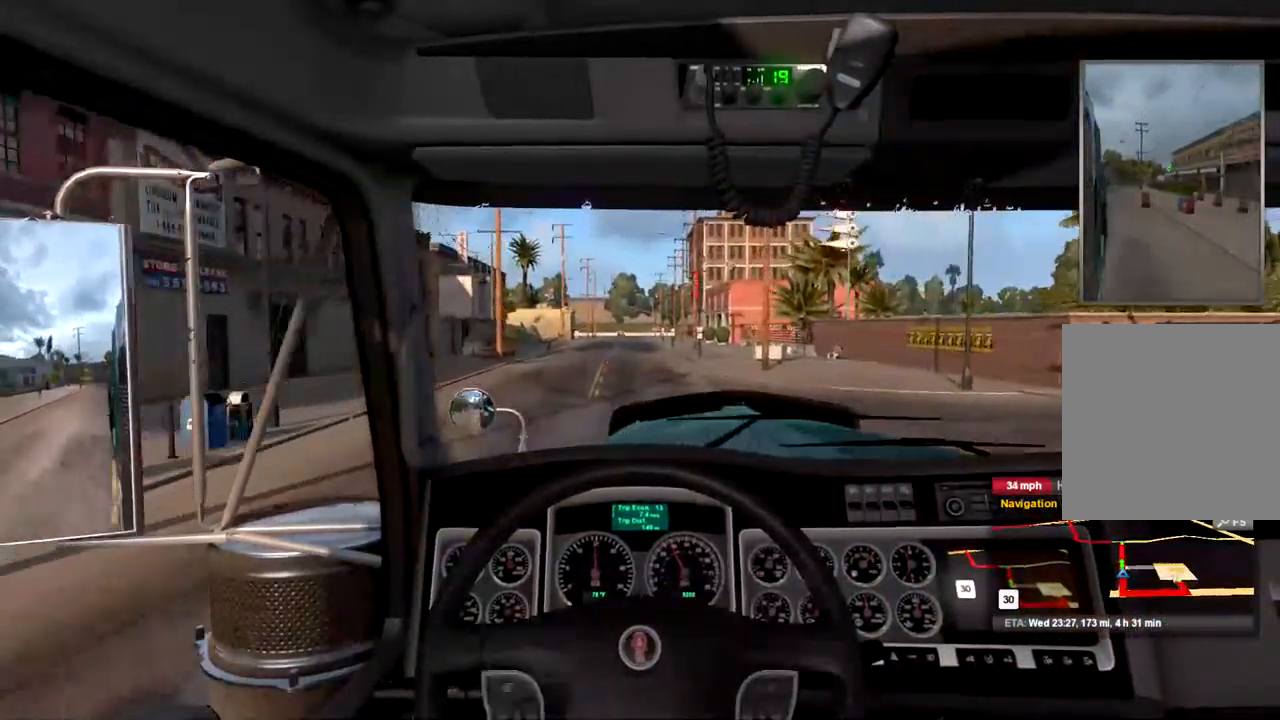
{"buttons": ["R2"], "left_stick": "center", "right_stick": "center", "events": []}
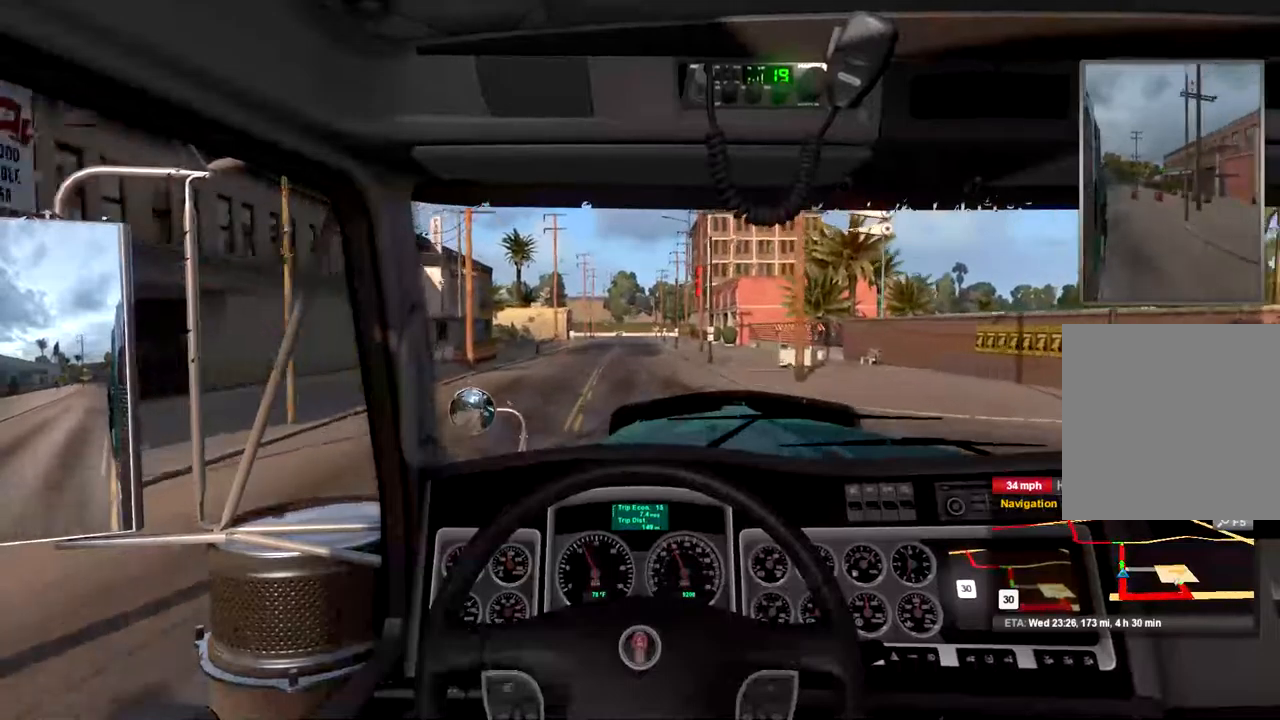
{"buttons": ["R2"], "left_stick": "center", "right_stick": "center", "events": []}
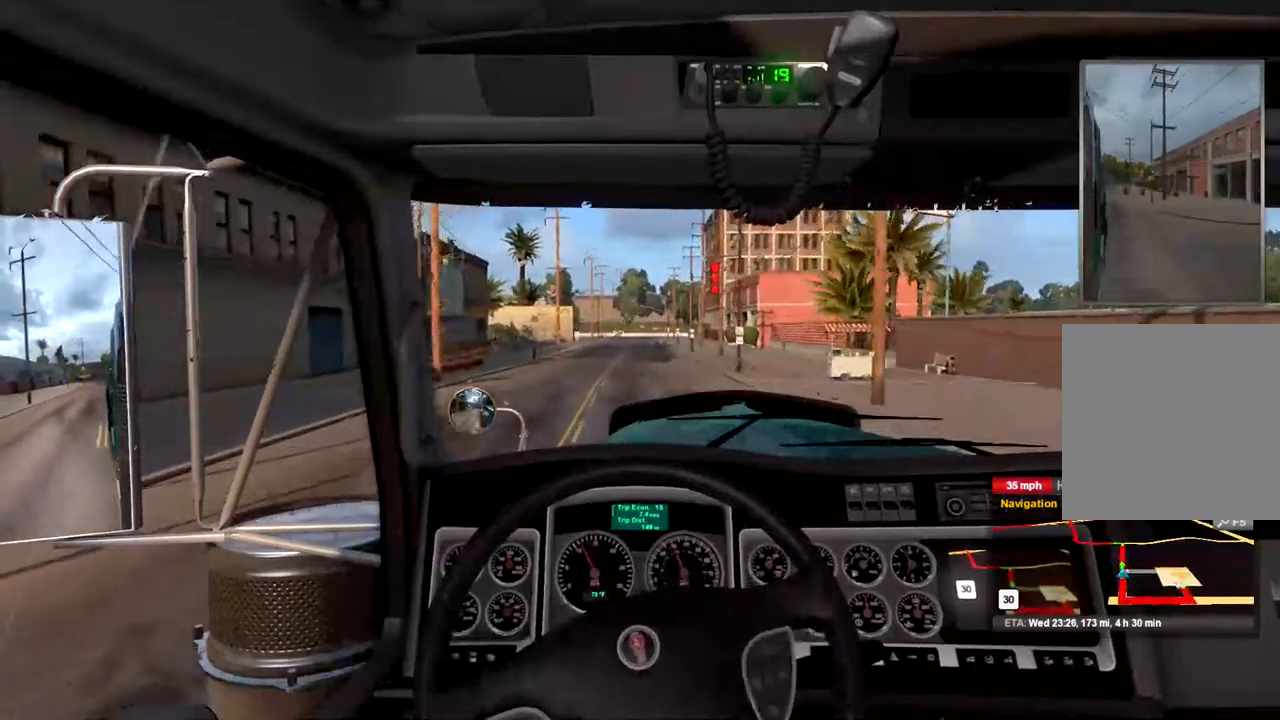
{"buttons": ["R2"], "left_stick": "center", "right_stick": "center", "events": []}
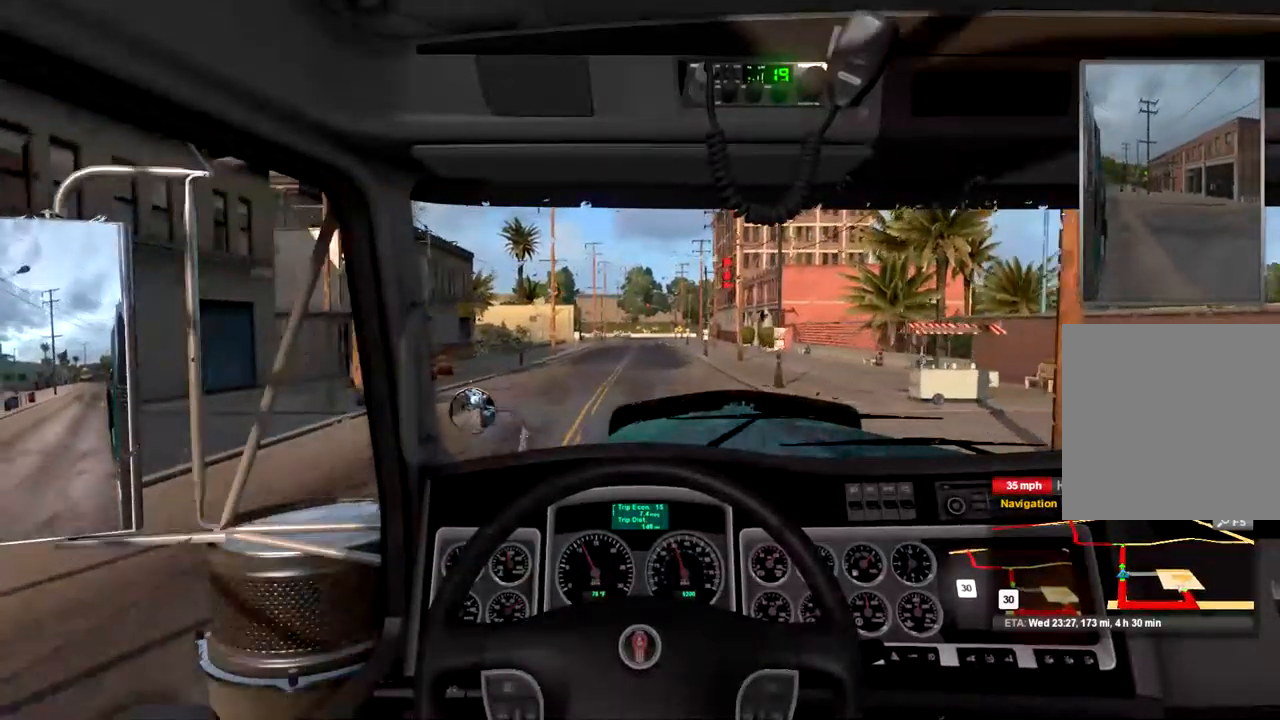
{"buttons": ["R2"], "left_stick": "center", "right_stick": "center", "events": []}
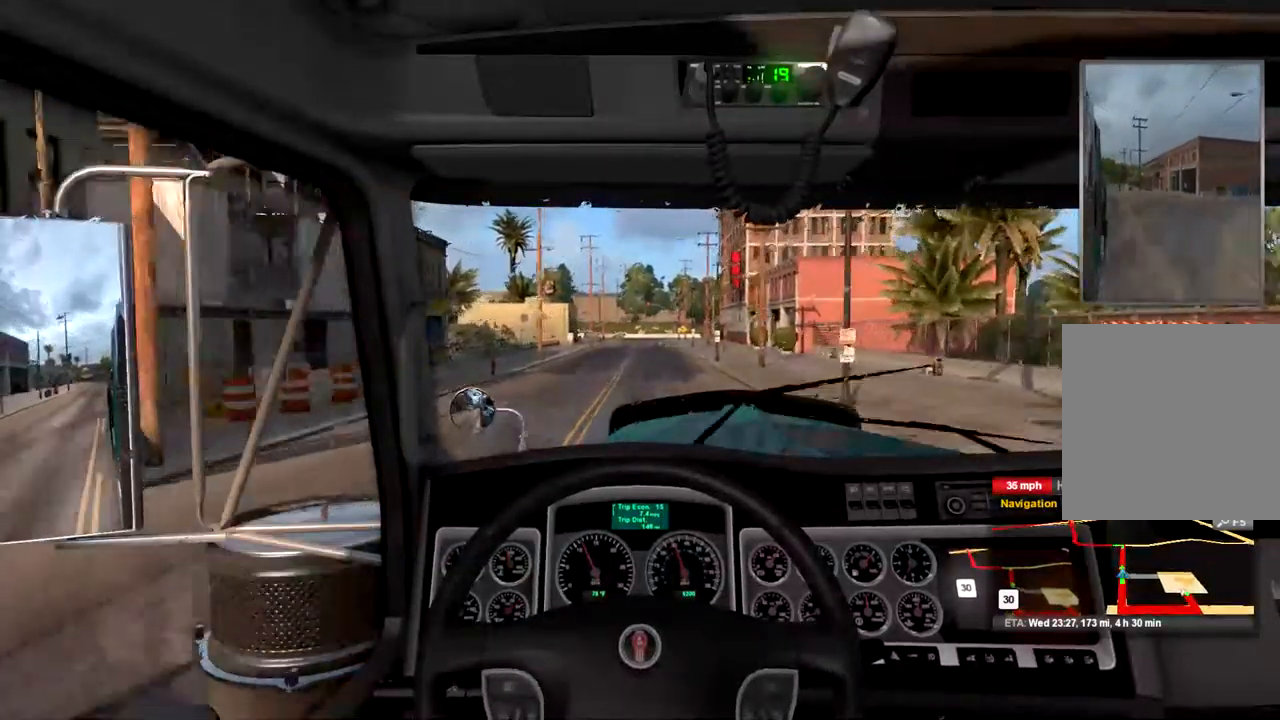
{"buttons": ["R2"], "left_stick": "center", "right_stick": "center", "events": []}
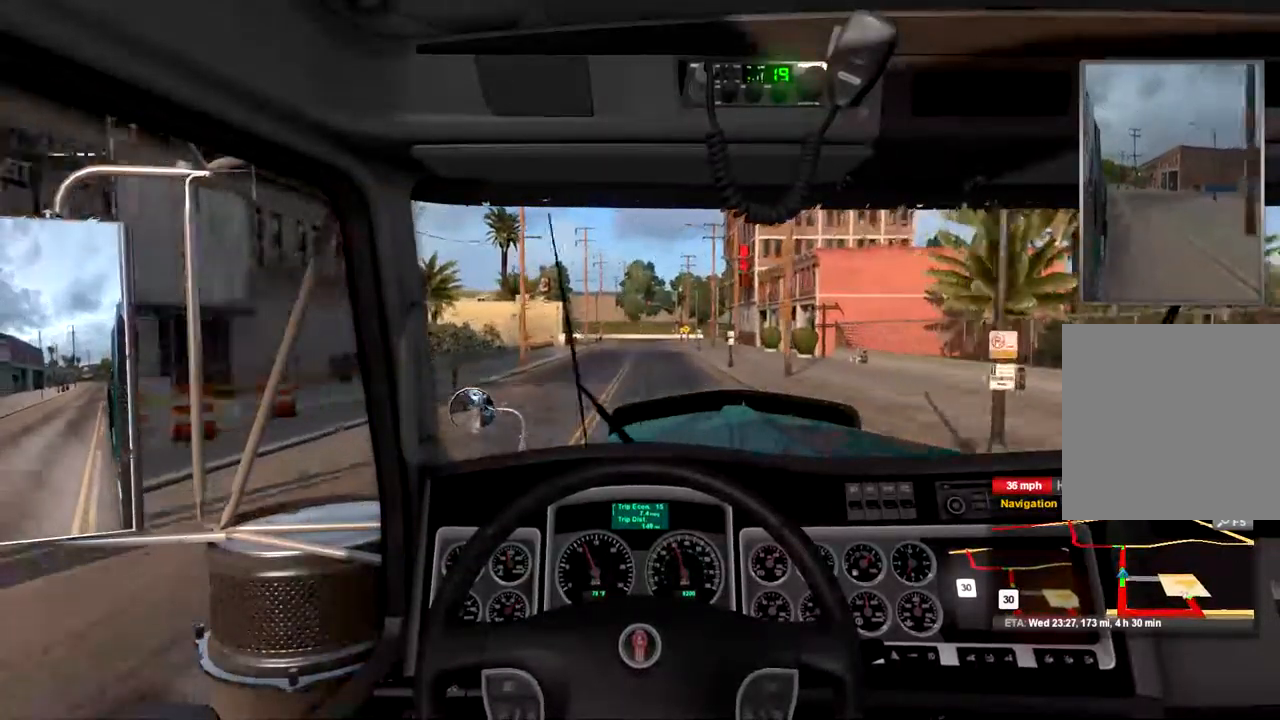
{"buttons": ["R2"], "left_stick": "center", "right_stick": "center", "events": []}
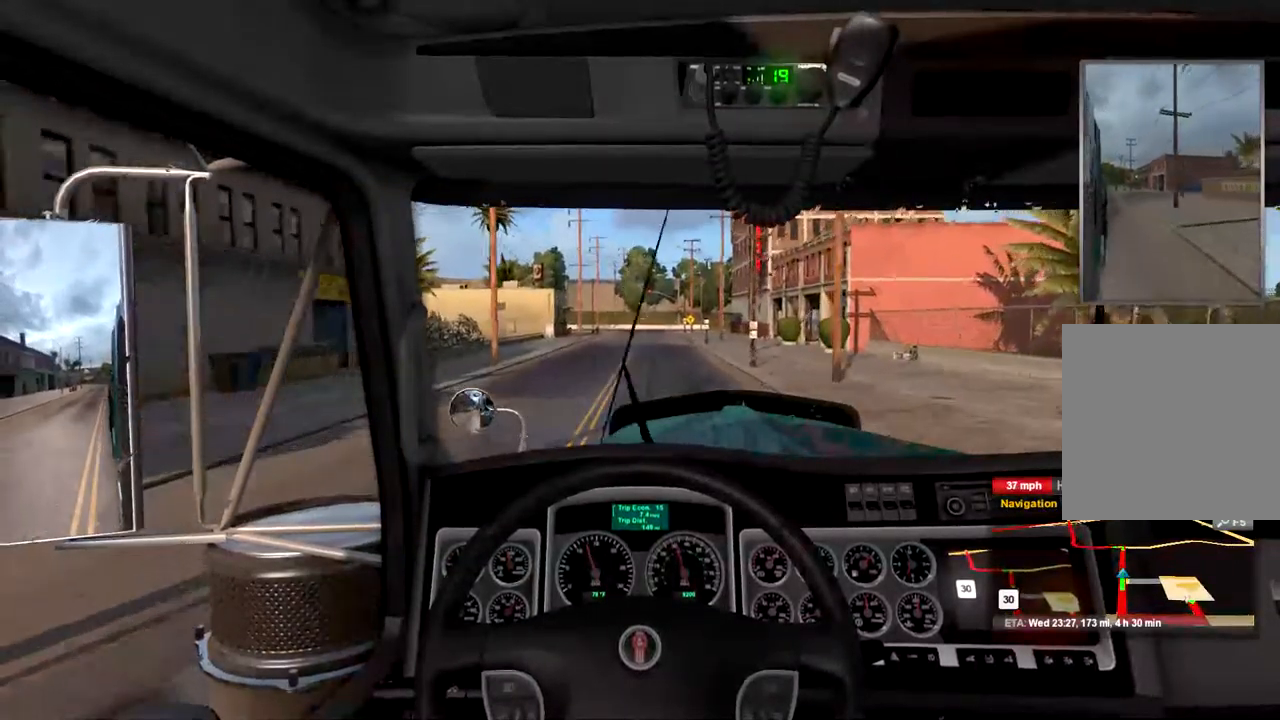
{"buttons": ["R2"], "left_stick": "center", "right_stick": "center", "events": []}
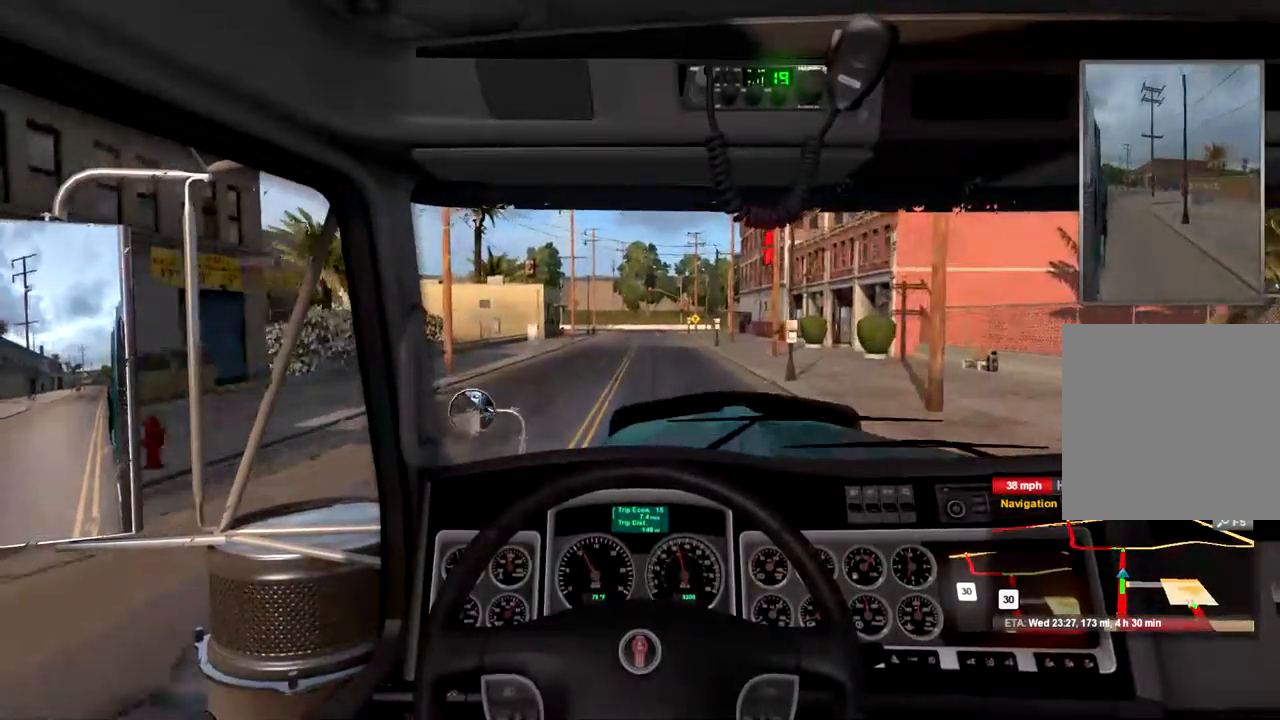
{"buttons": ["R2"], "left_stick": "center", "right_stick": "center", "events": []}
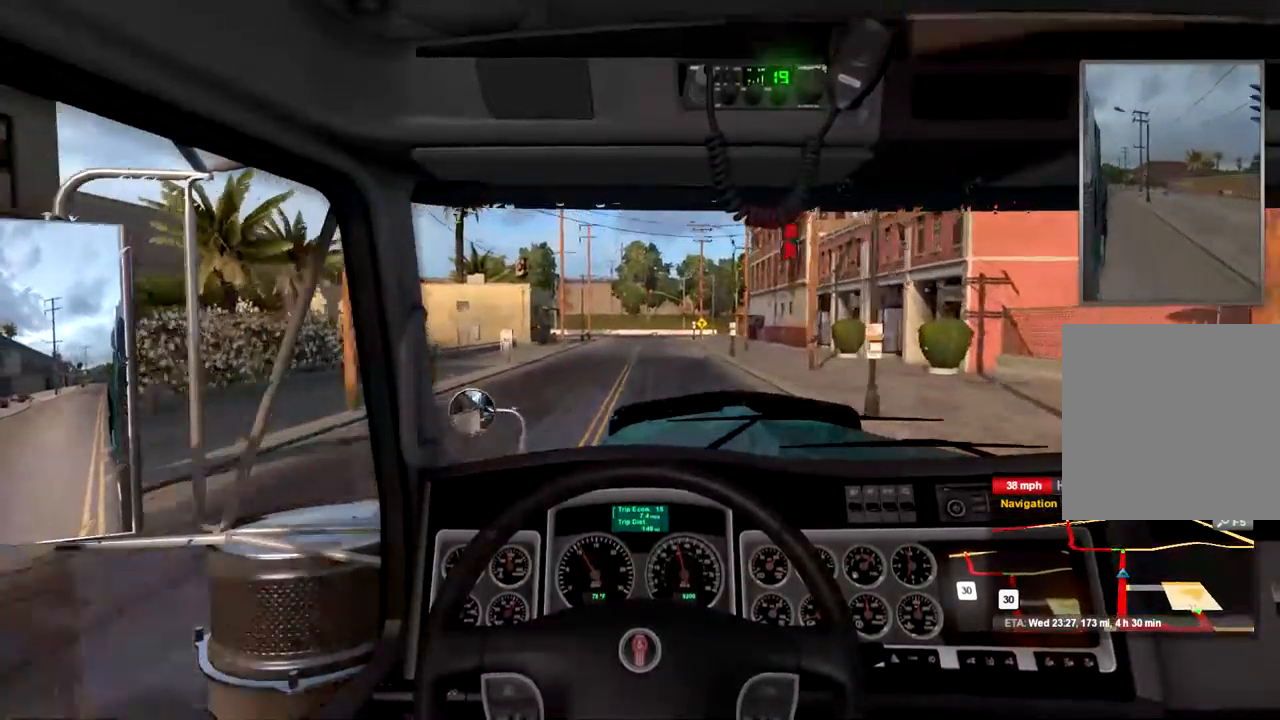
{"buttons": [], "left_stick": "center", "right_stick": "center", "events": [[234, "R2", "up"]]}
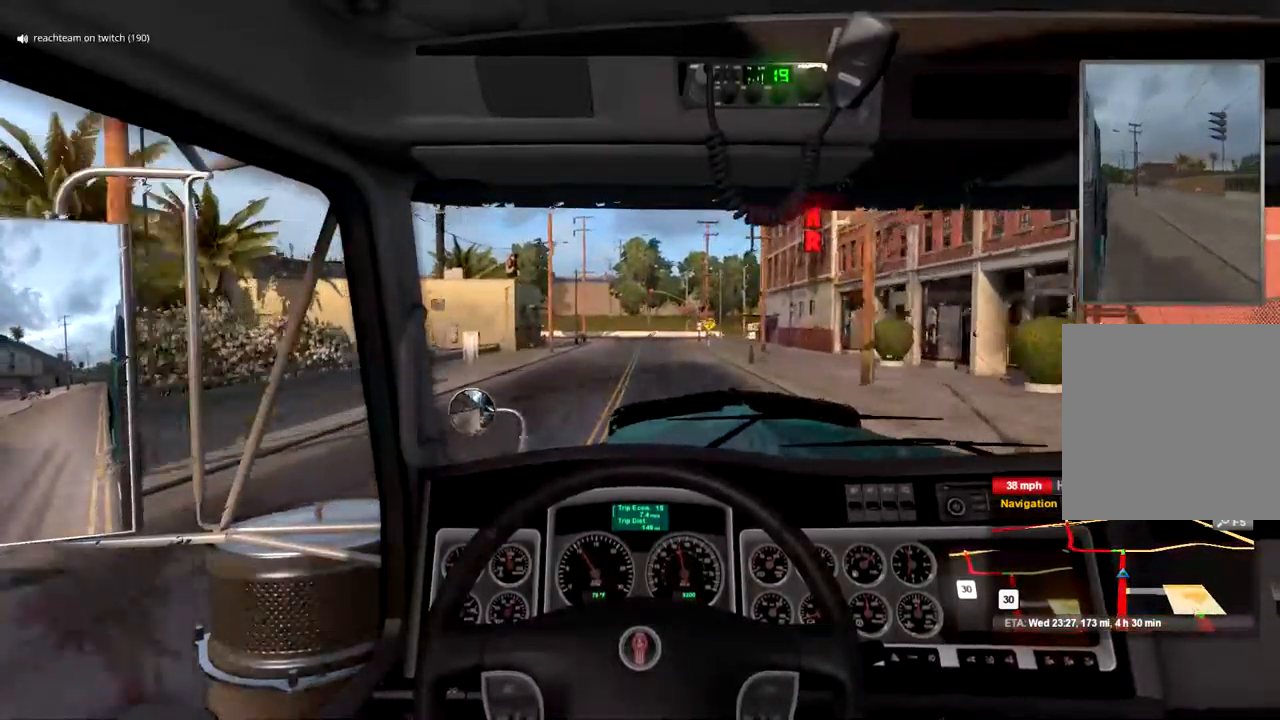
{"buttons": [], "left_stick": "center", "right_stick": "center", "events": []}
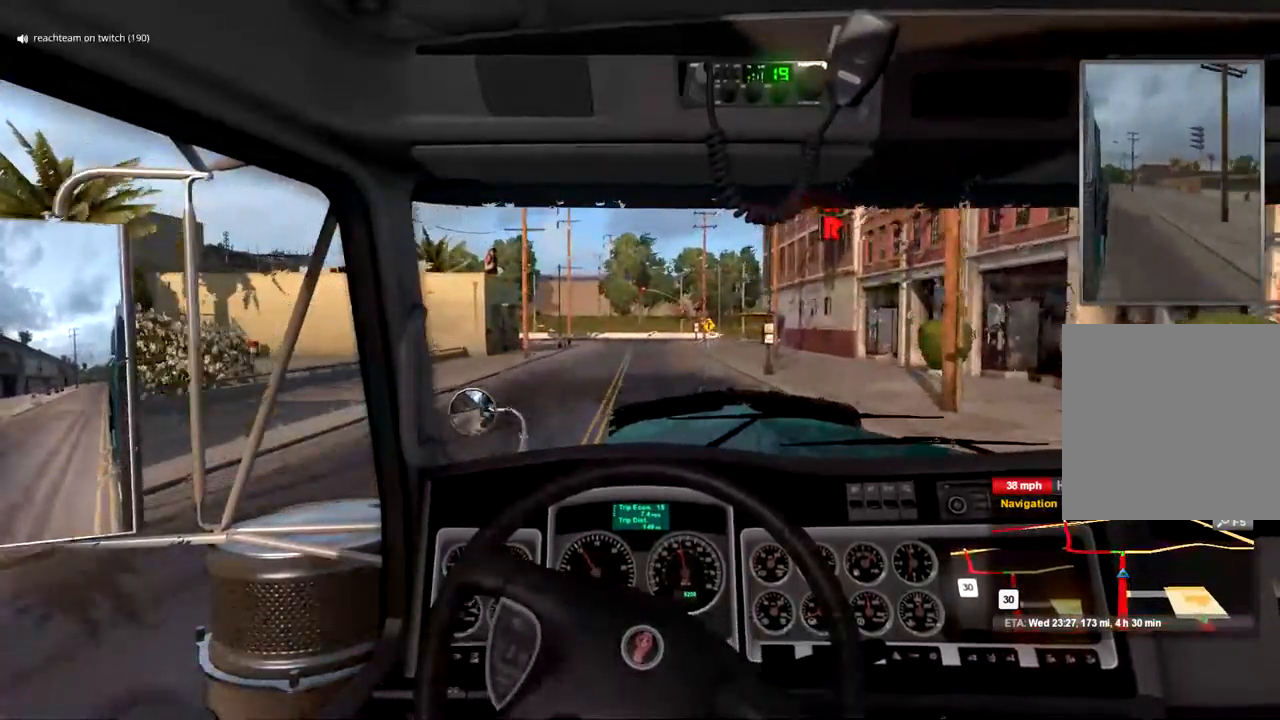
{"buttons": [], "left_stick": "center", "right_stick": "center", "events": []}
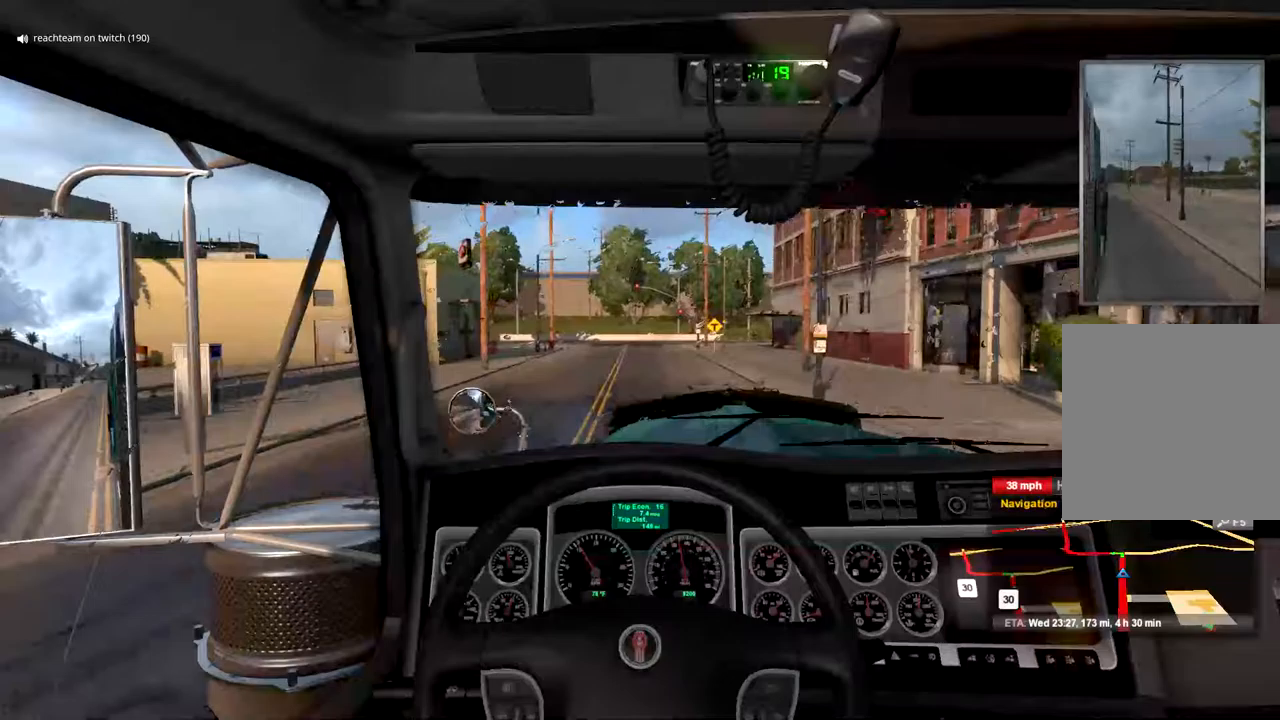
{"buttons": [], "left_stick": "center", "right_stick": "center", "events": []}
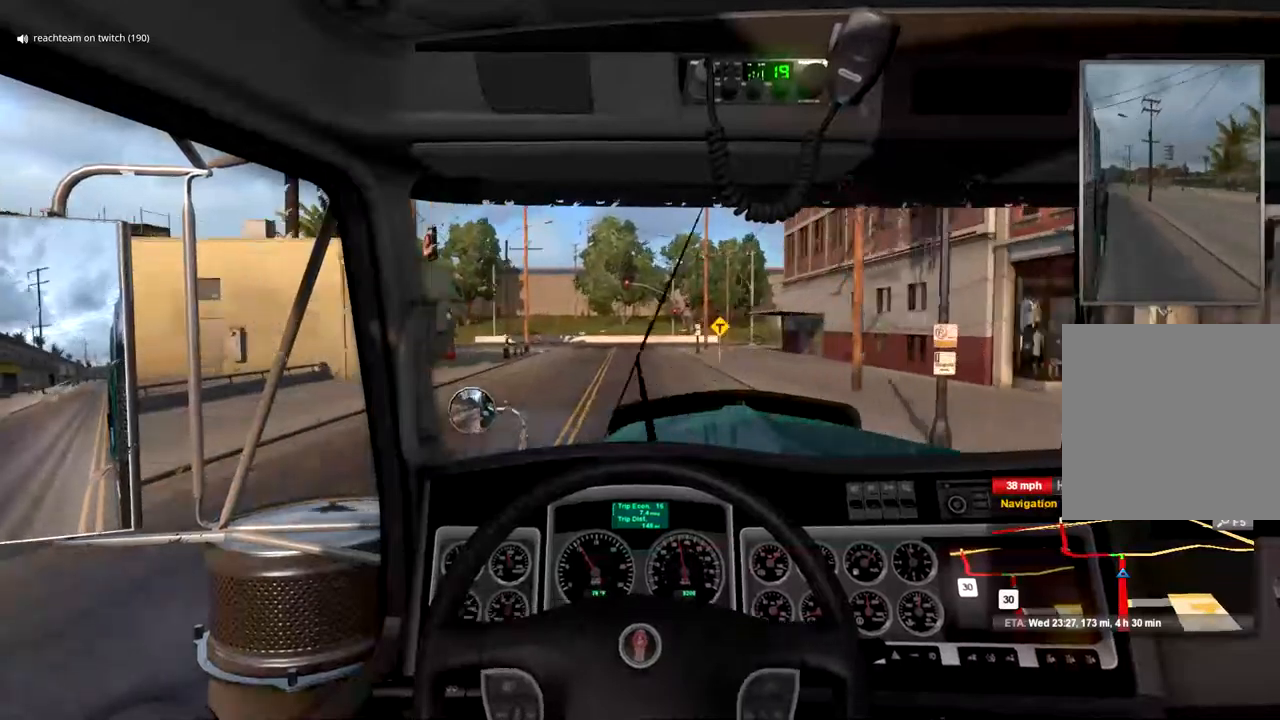
{"buttons": [], "left_stick": "center", "right_stick": "center", "events": []}
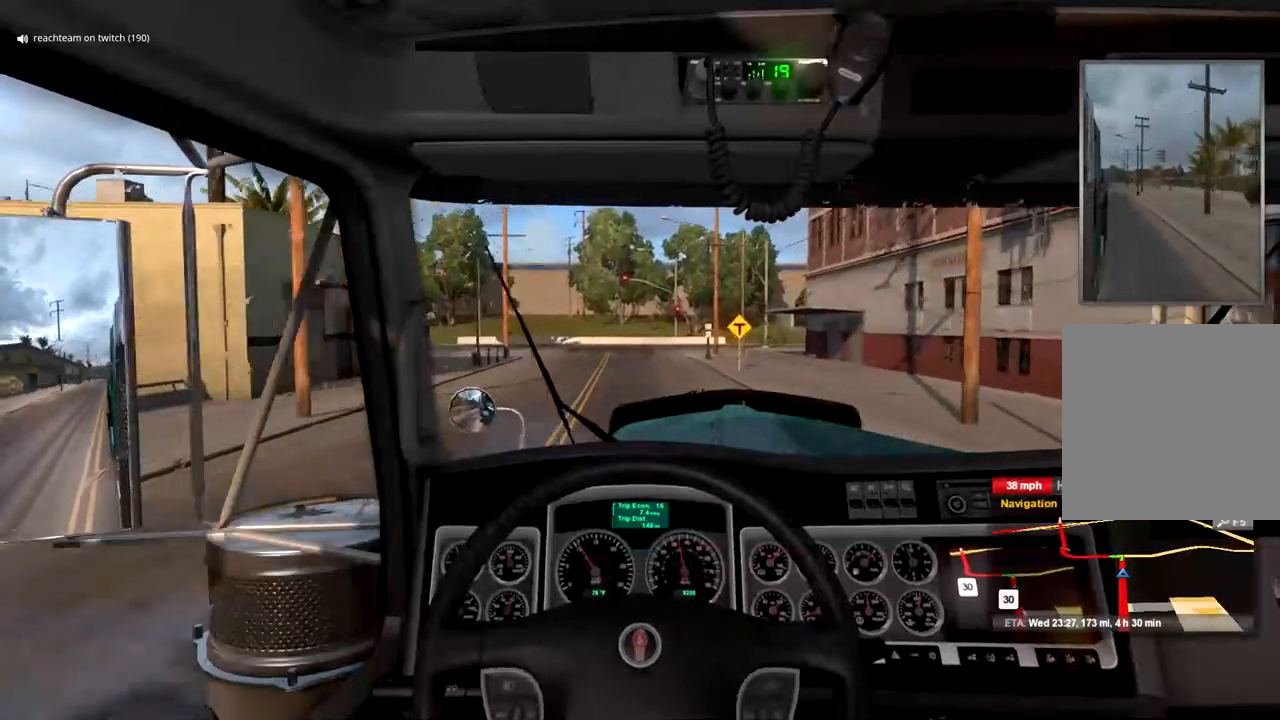
{"buttons": ["R2"], "left_stick": "center", "right_stick": "center", "events": [[200, "R2", "down"]]}
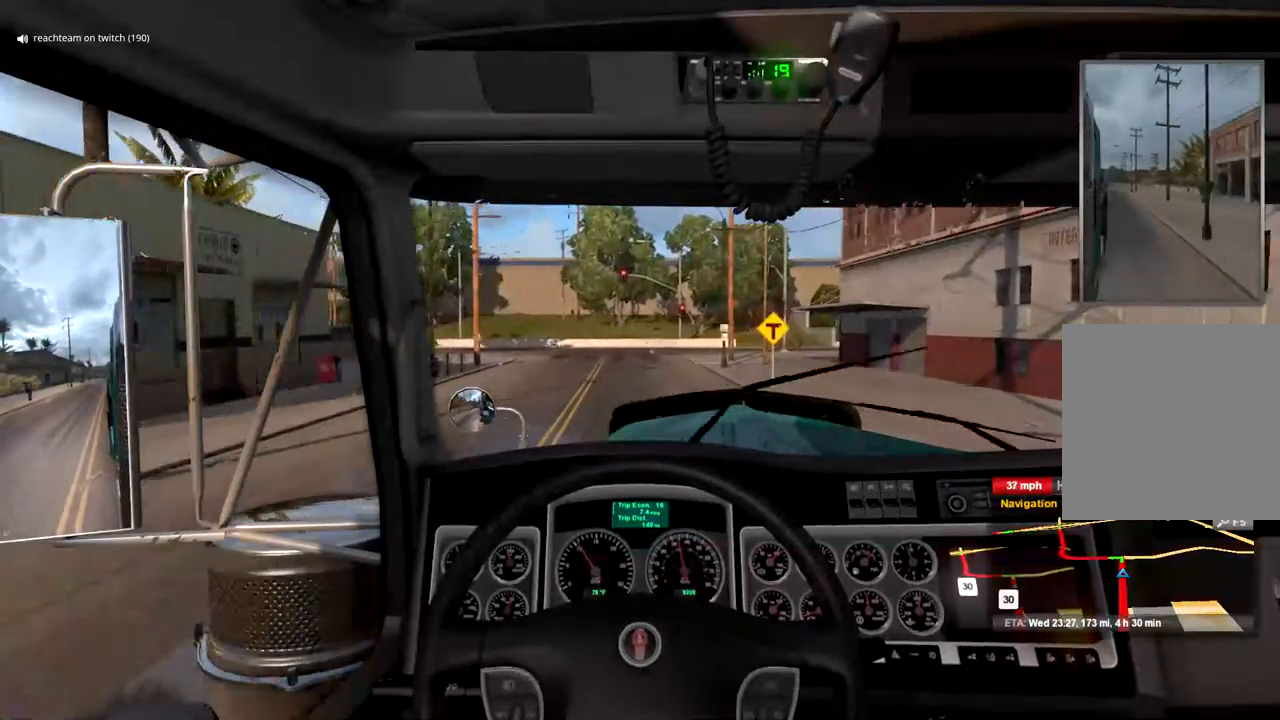
{"buttons": [], "left_stick": "center", "right_stick": "center", "events": [[133, "R2", "up"]]}
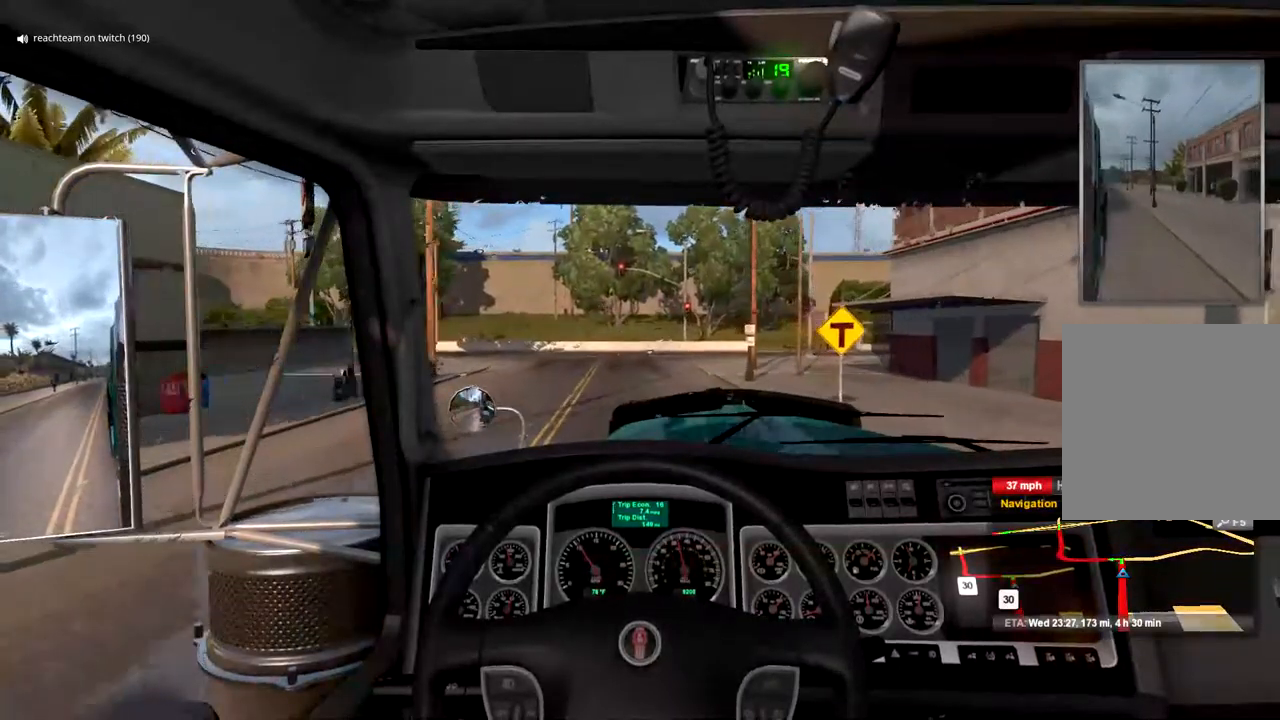
{"buttons": [], "left_stick": "center", "right_stick": "center", "events": []}
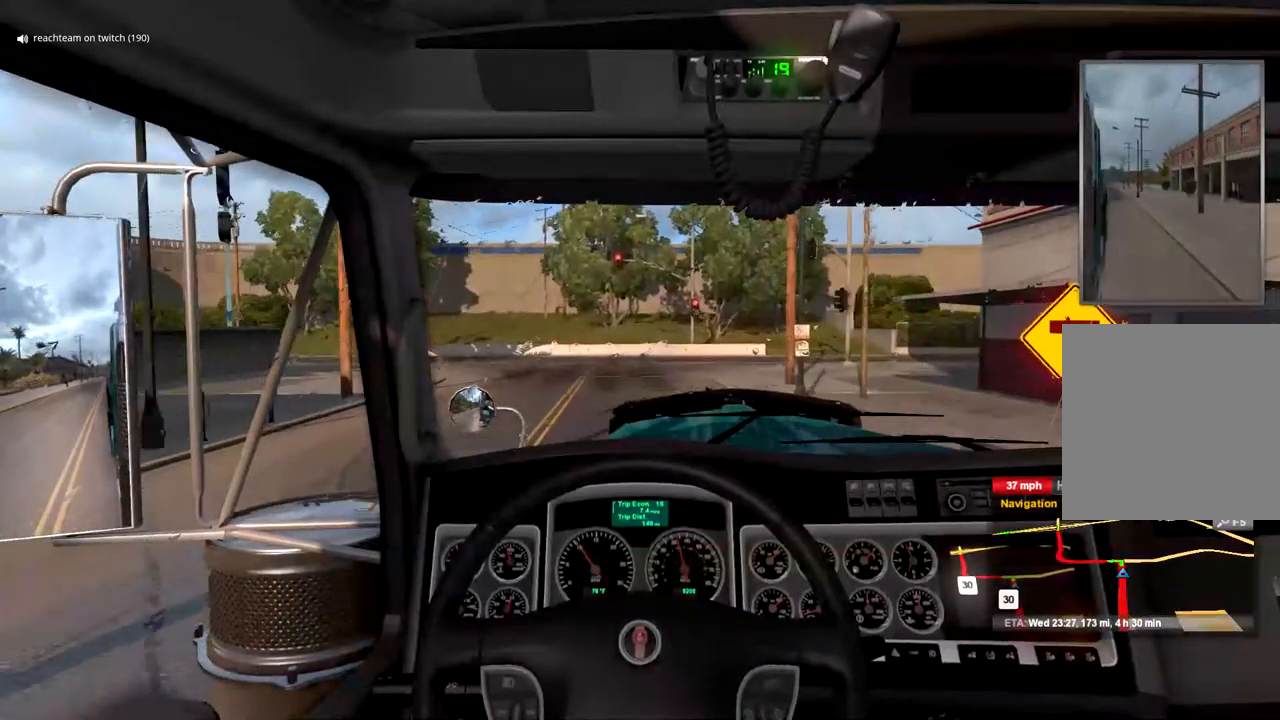
{"buttons": [], "left_stick": "center", "right_stick": "center", "events": []}
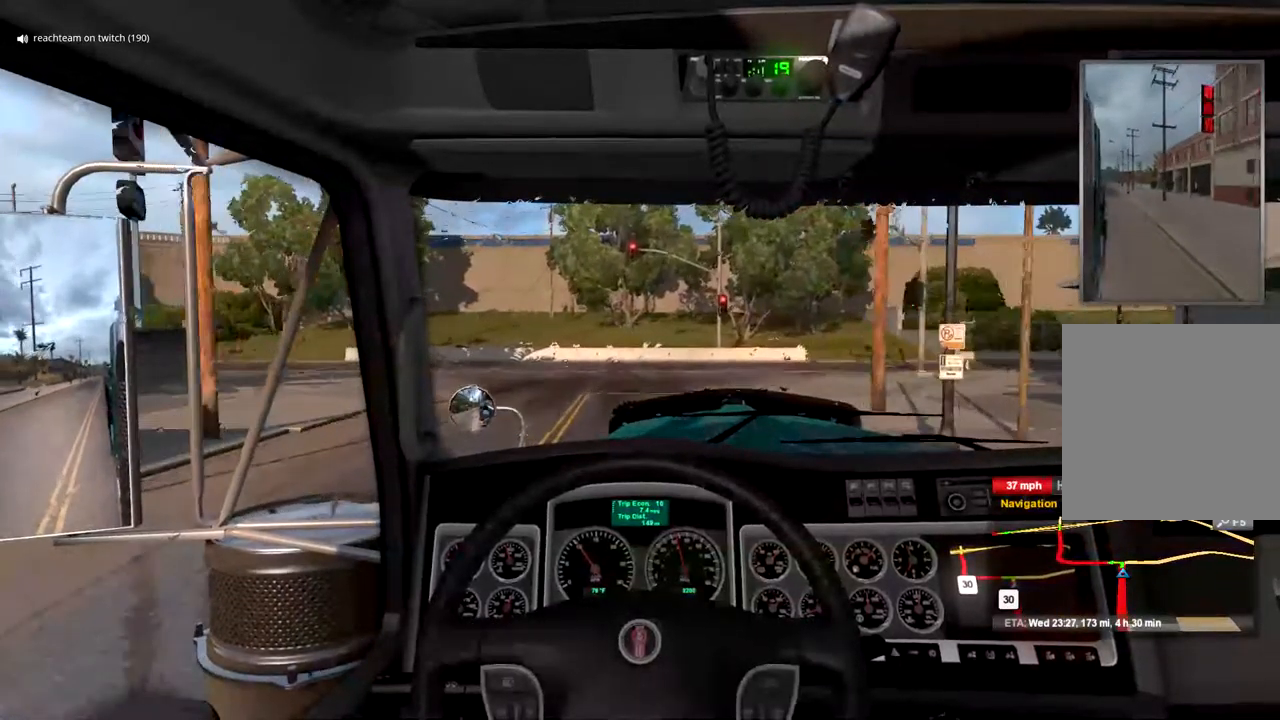
{"buttons": [], "left_stick": "center", "right_stick": "center", "events": [[367, "L1", "down"], [467, "L1", "up"]]}
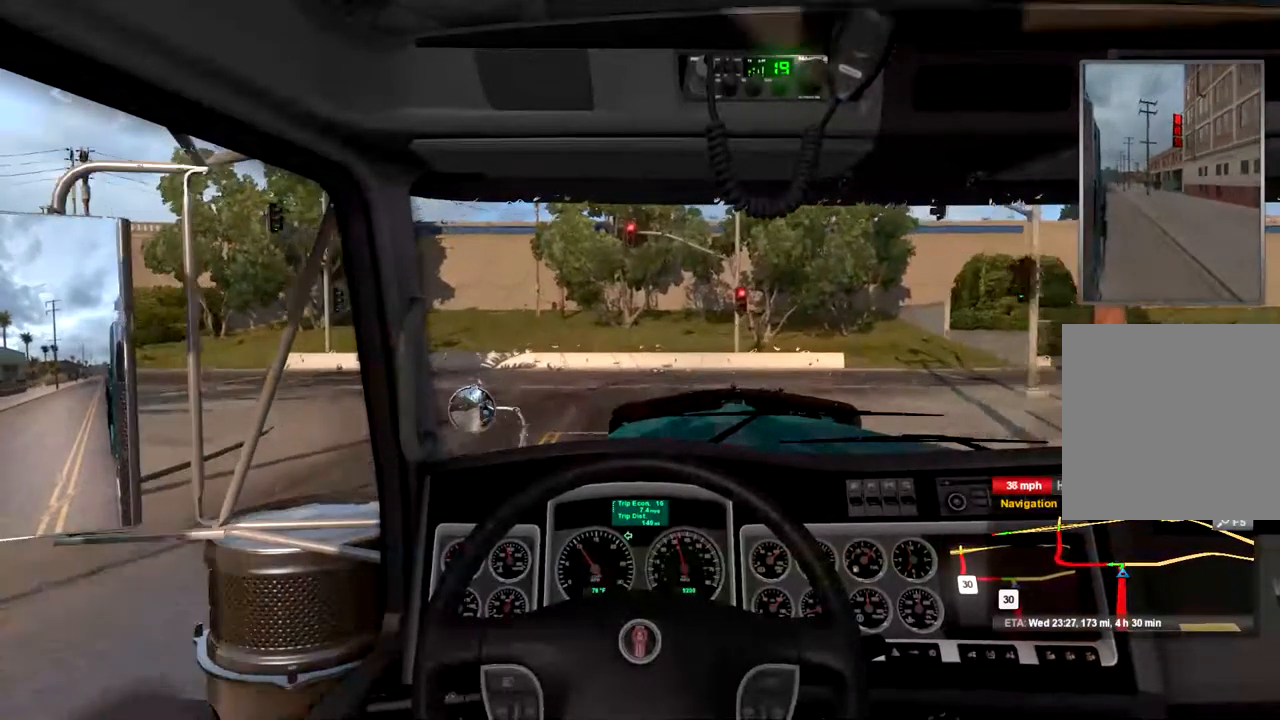
{"buttons": [], "left_stick": "left", "right_stick": "center", "events": [[433, "left_stick", "left"]]}
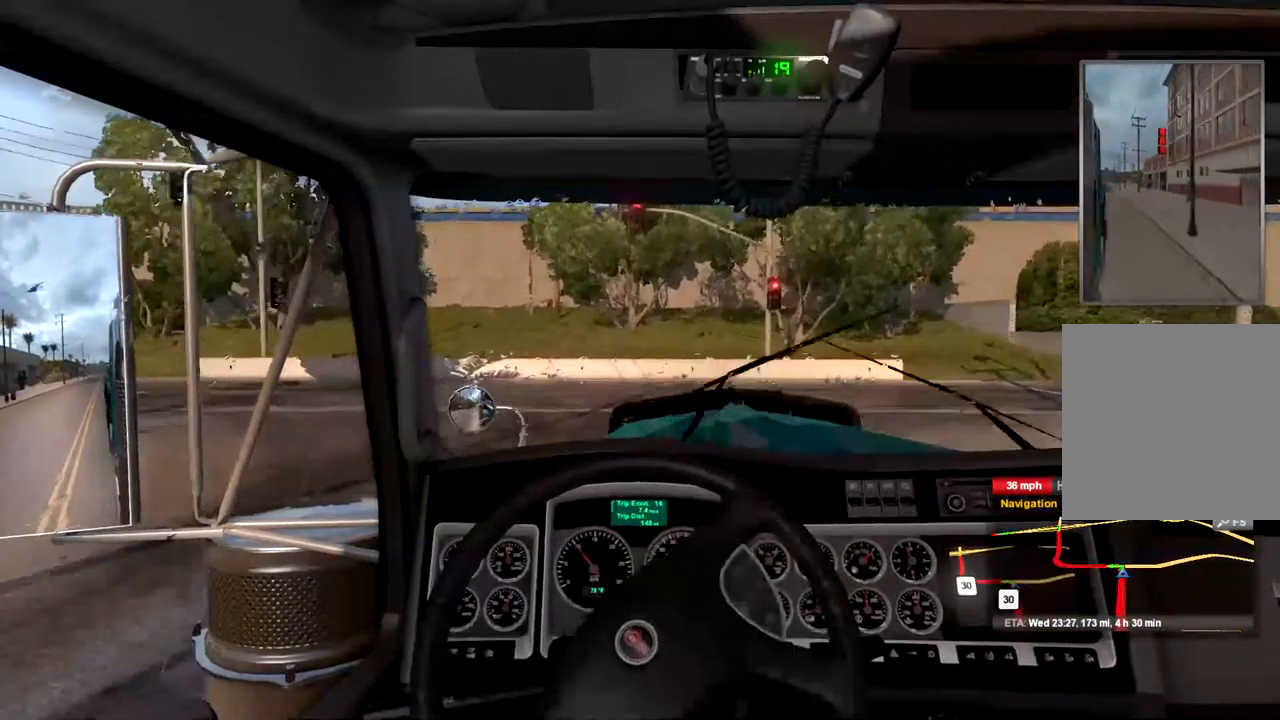
{"buttons": [], "left_stick": "left", "right_stick": "center", "events": []}
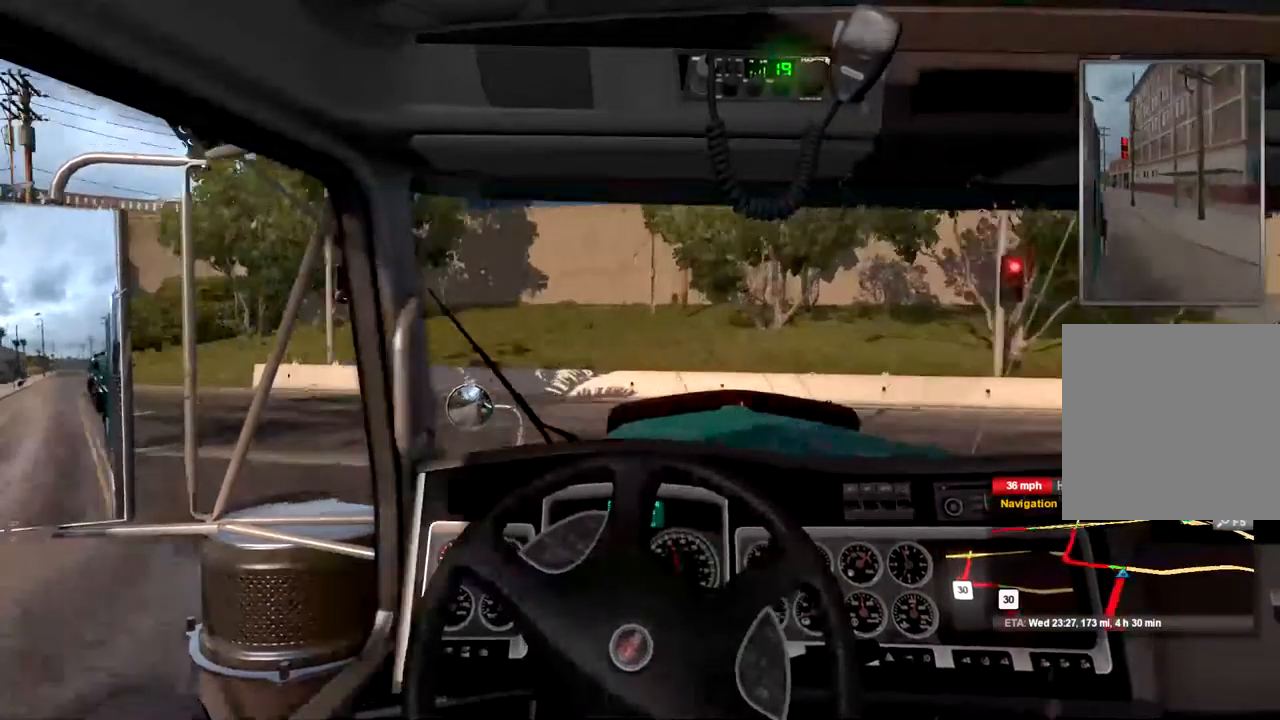
{"buttons": [], "left_stick": "left", "right_stick": "center", "events": []}